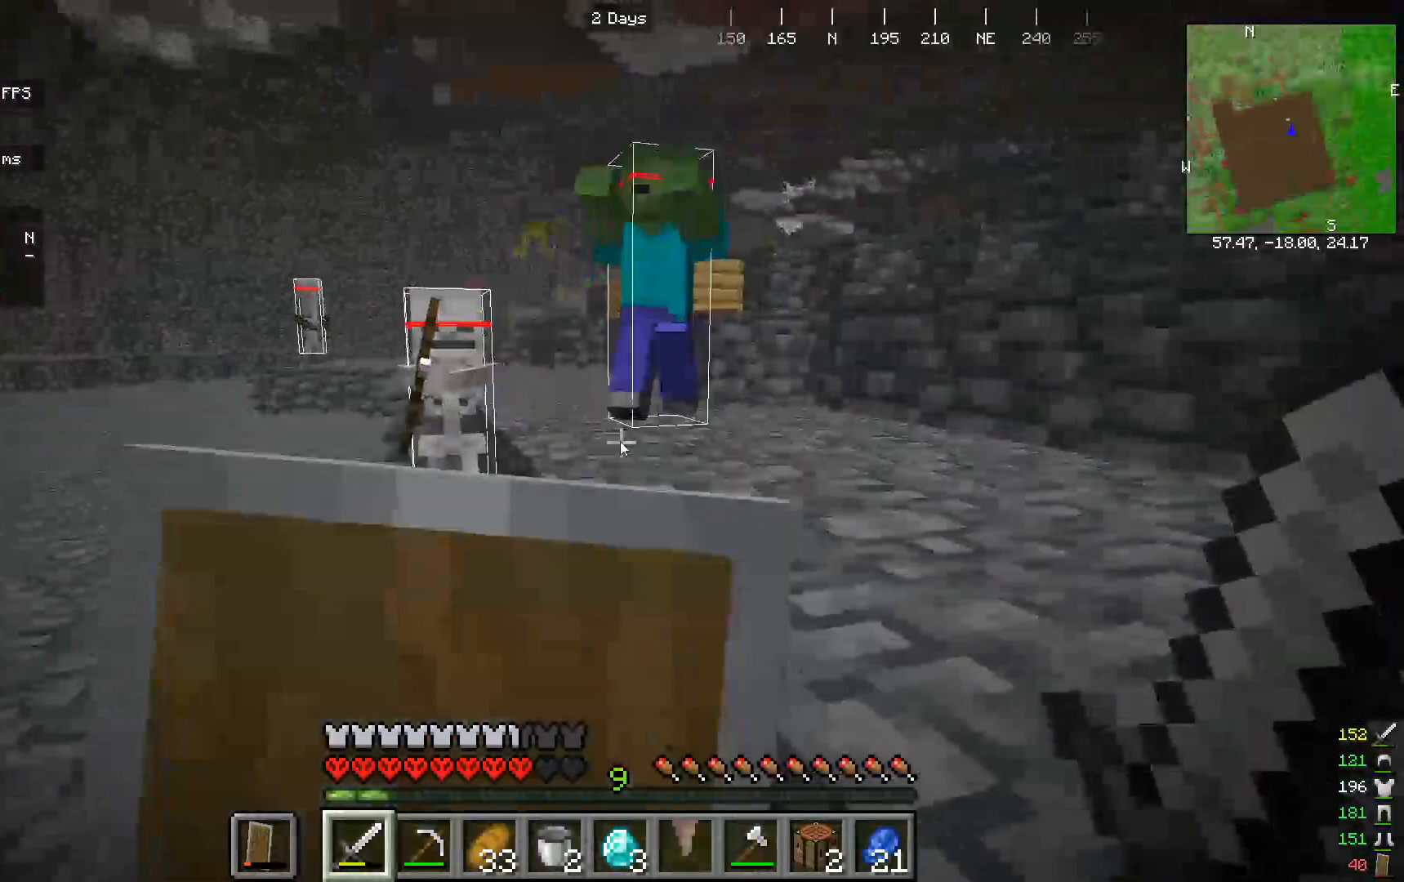
Gameplay with keyboard and mouse; each line is a JSON object with the keys and mouse buttons held at the frame after it. "events" lists presses ("down") and releases ("up") of "a", "d", "s", "w", "mouse_left" and "mouse_right" between this image and that frame as [ms after this image, input, new state], when the widget could be followed in between. "mouse_left", "mouse_right" = the "left", "right" buttons of the "mouse" list. No other keys are recorded. Fast repeated clicks can show as one long hold. Mouse movement is not recorded.
{"keys": [], "mouse": ["right"], "events": []}
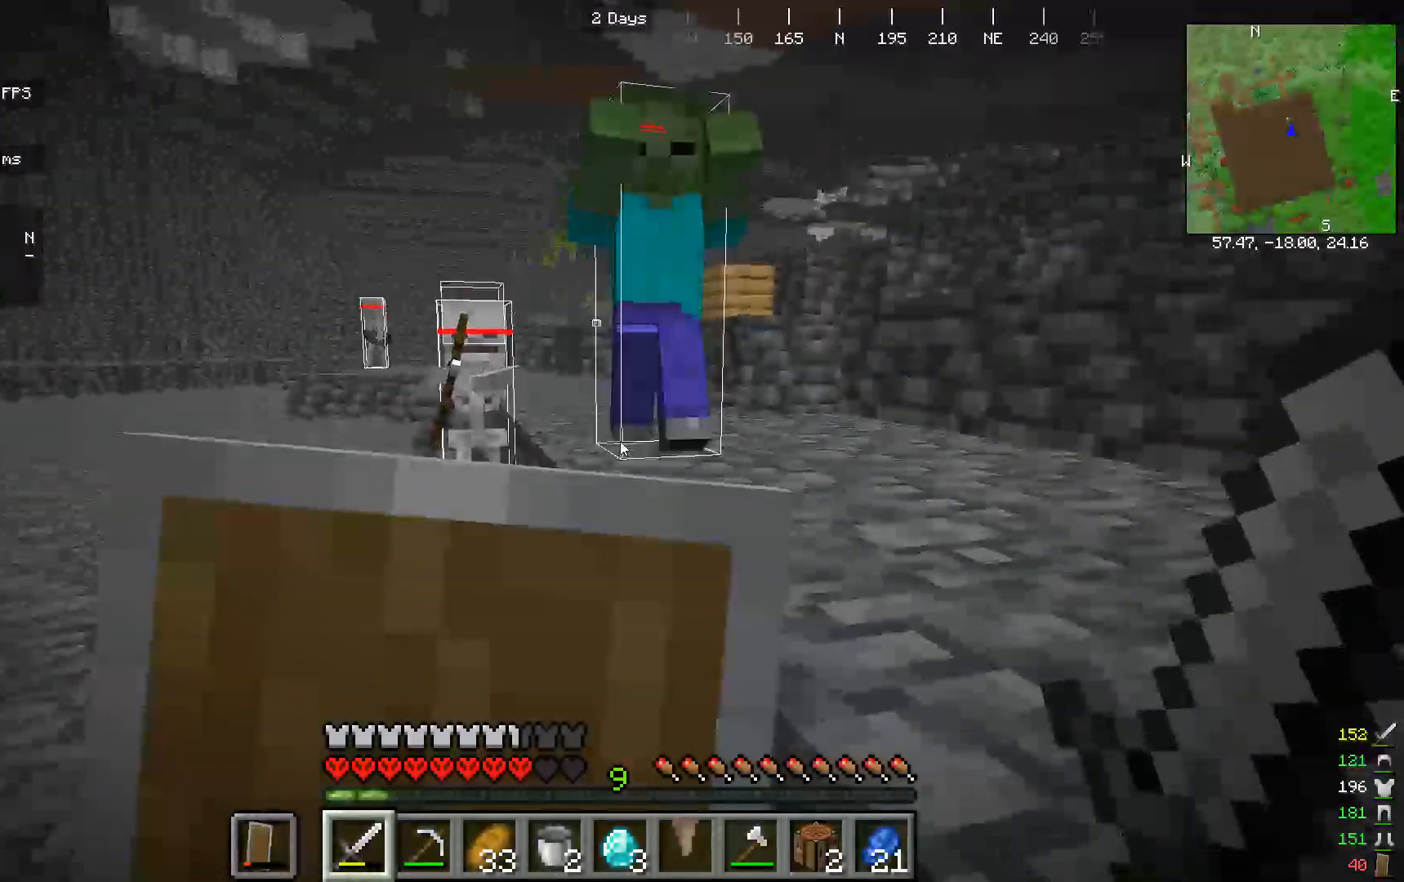
{"keys": [], "mouse": ["right"], "events": []}
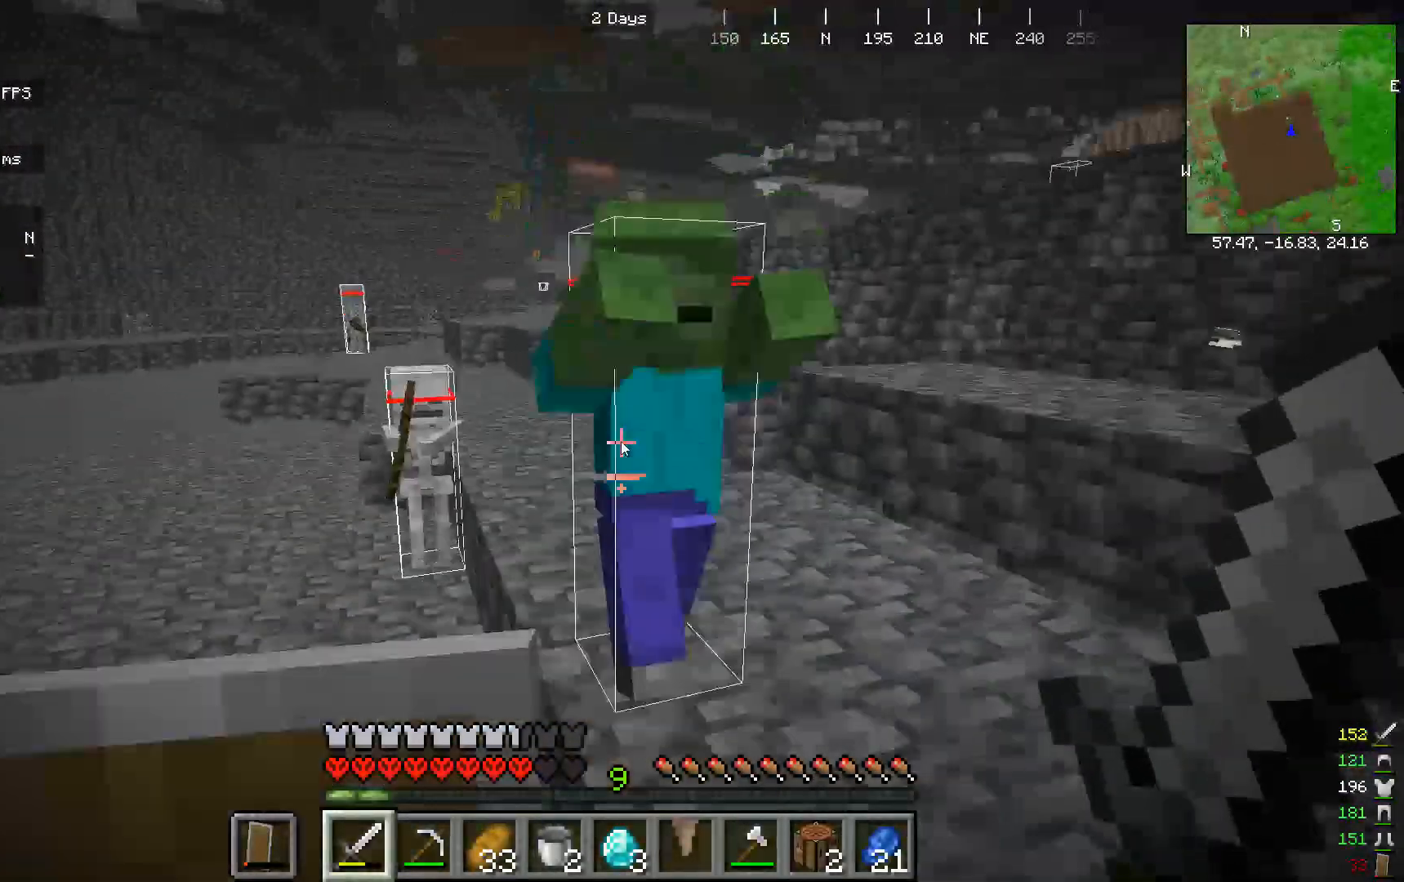
{"keys": [], "mouse": ["left", "right"]}
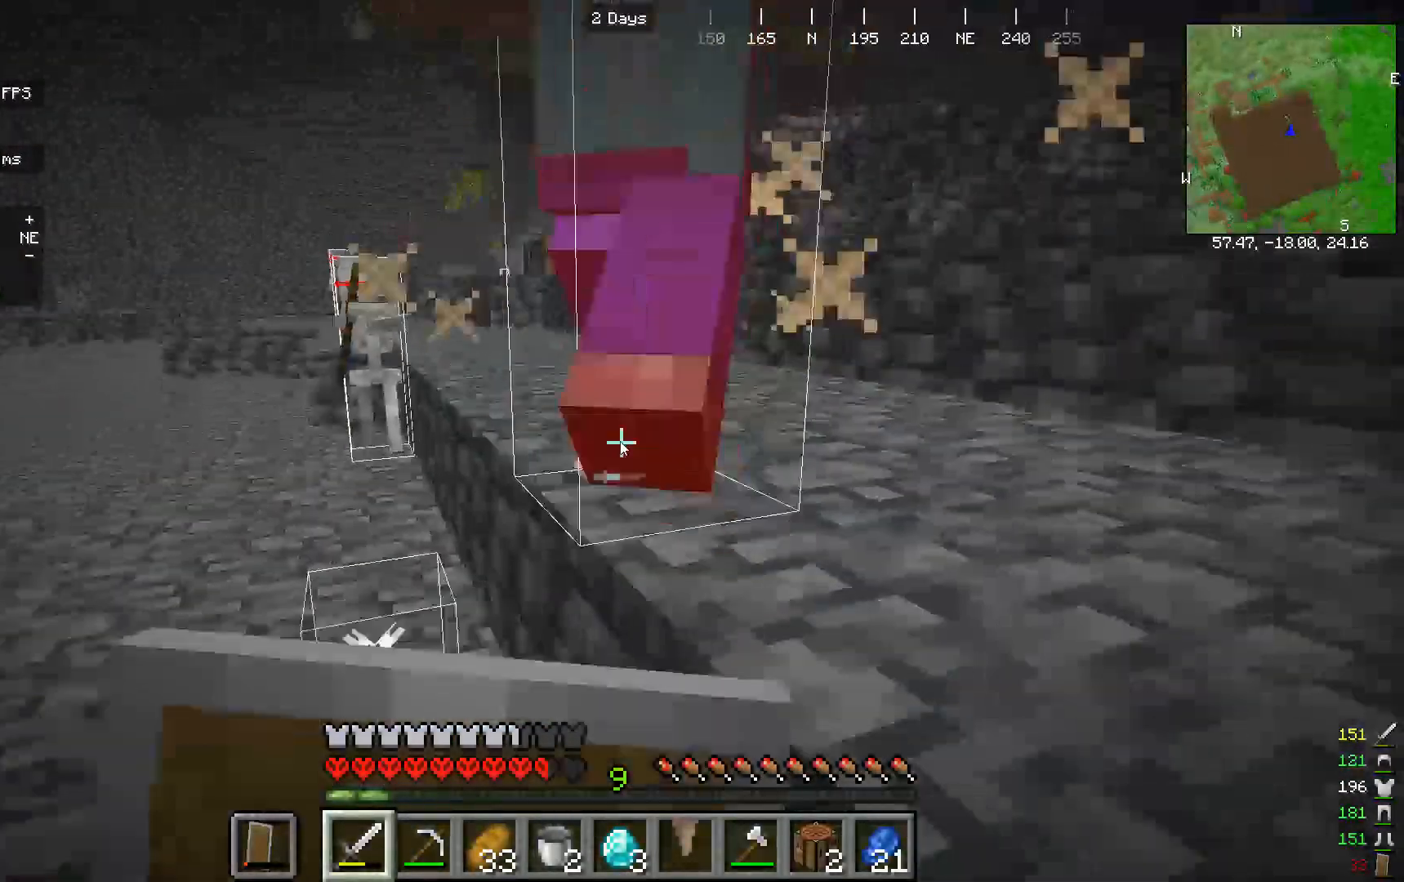
{"keys": ["w"], "mouse": ["right"]}
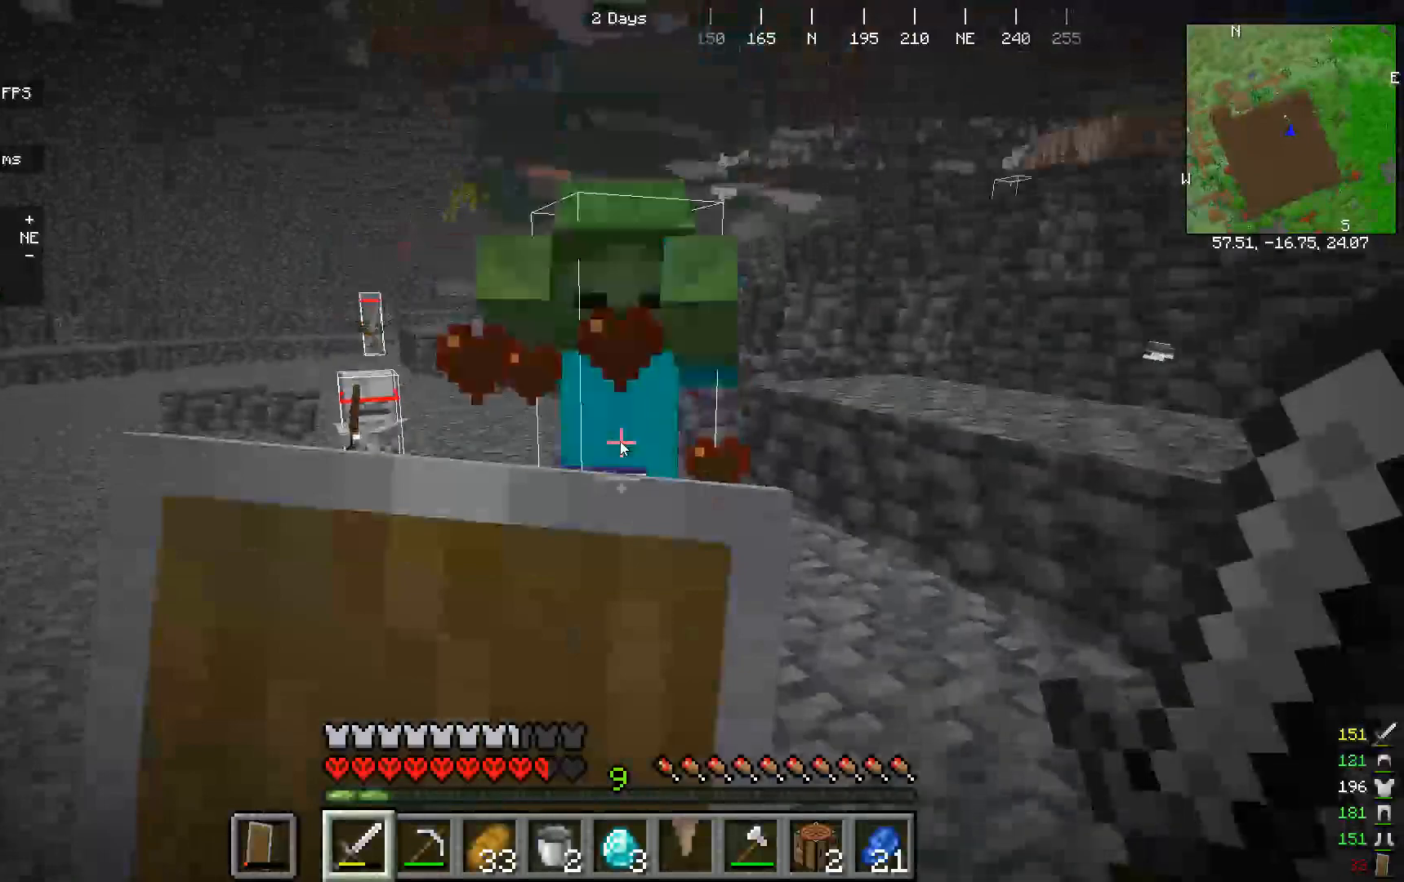
{"keys": [], "mouse": ["right"], "events": [[167, "w", "up"]]}
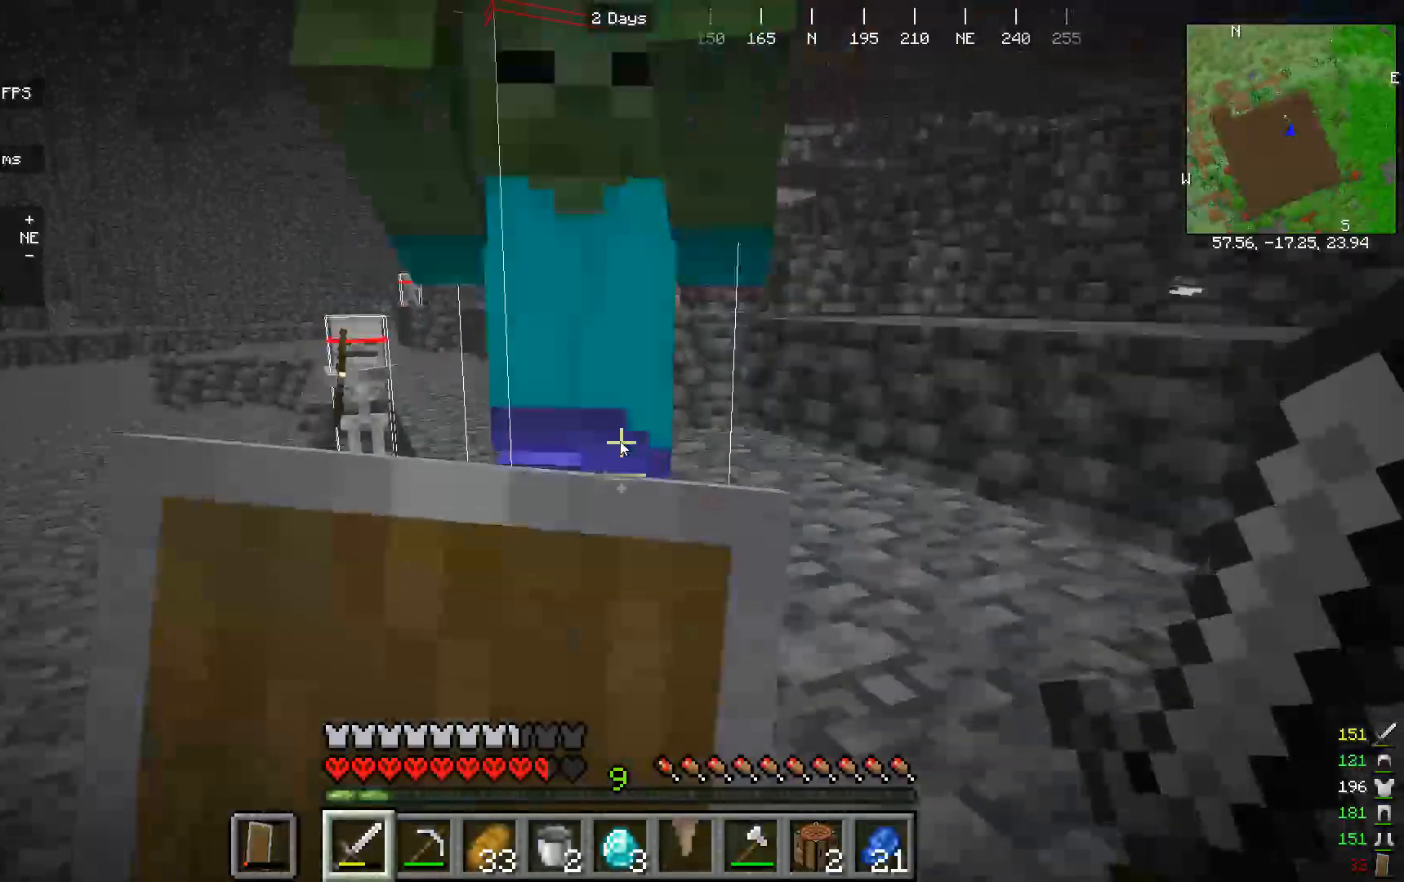
{"keys": [], "mouse": ["left"], "events": [[333, "mouse_right", "up"], [400, "mouse_left", "down"]]}
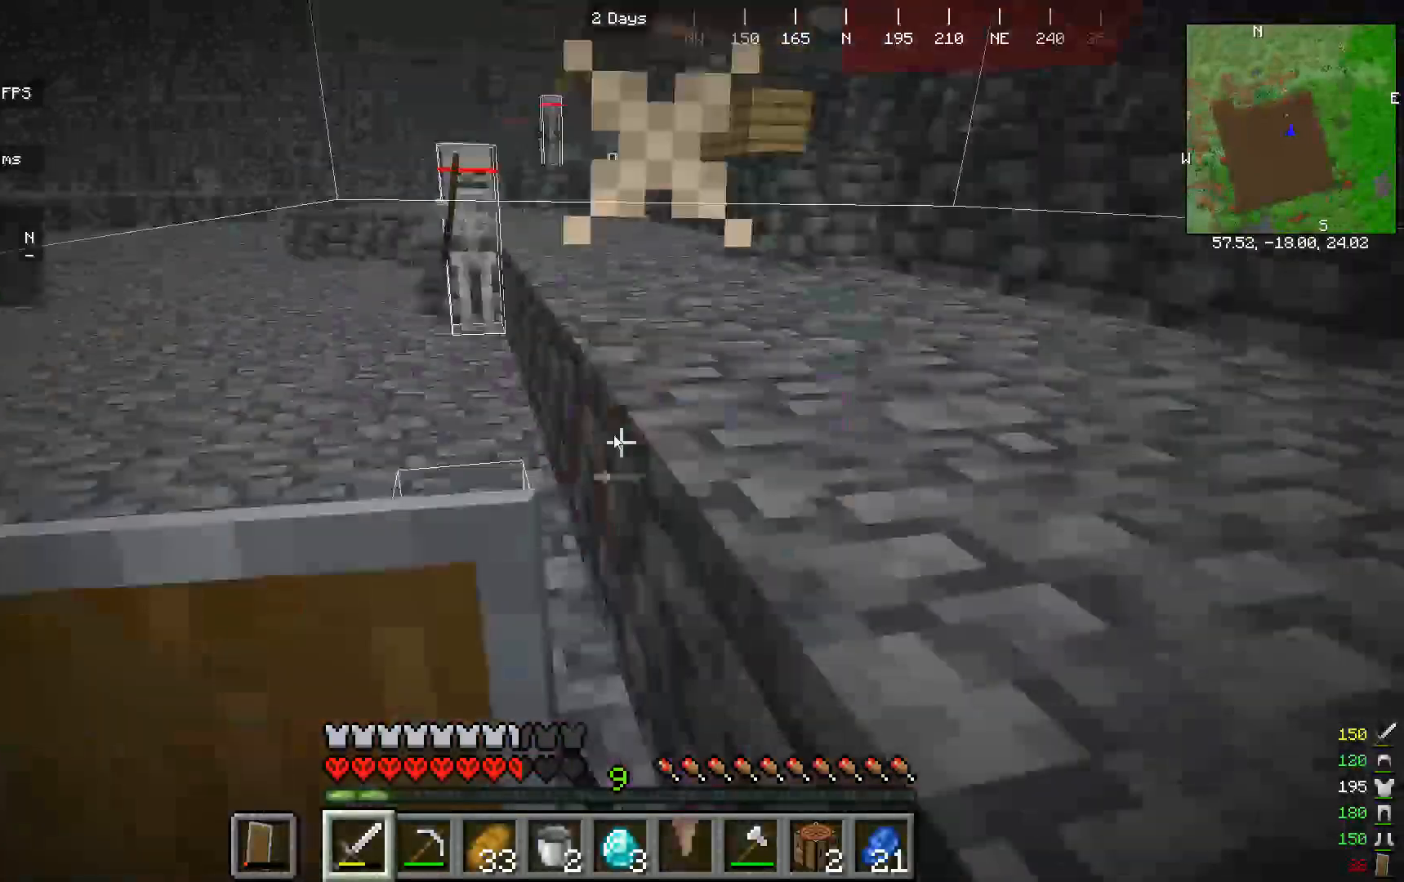
{"keys": ["w"], "mouse": ["right"], "events": [[133, "mouse_right", "down"], [200, "mouse_left", "up"], [500, "w", "down"]]}
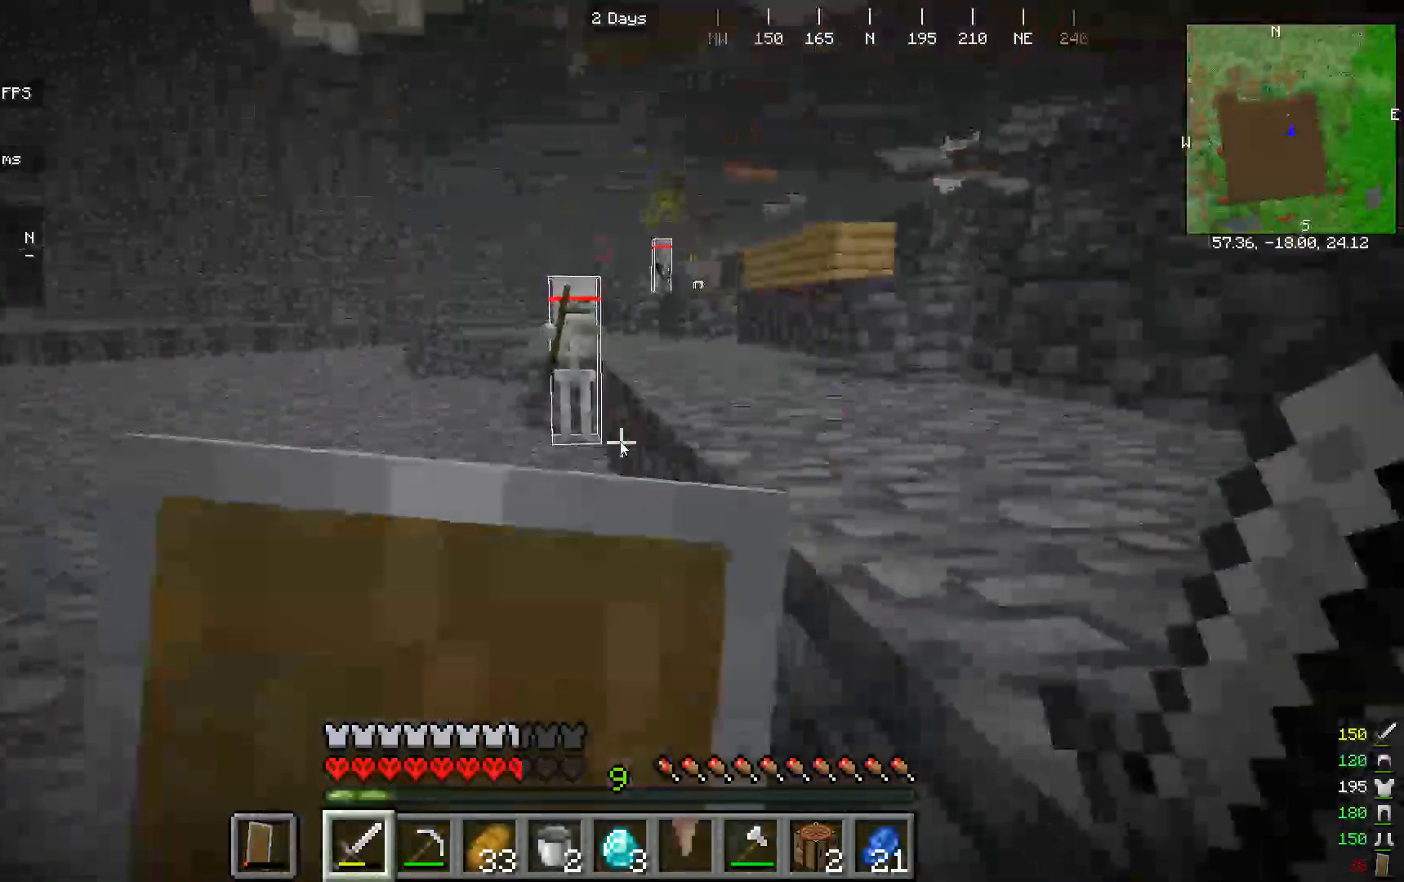
{"keys": [], "mouse": ["right"], "events": [[467, "w", "up"]]}
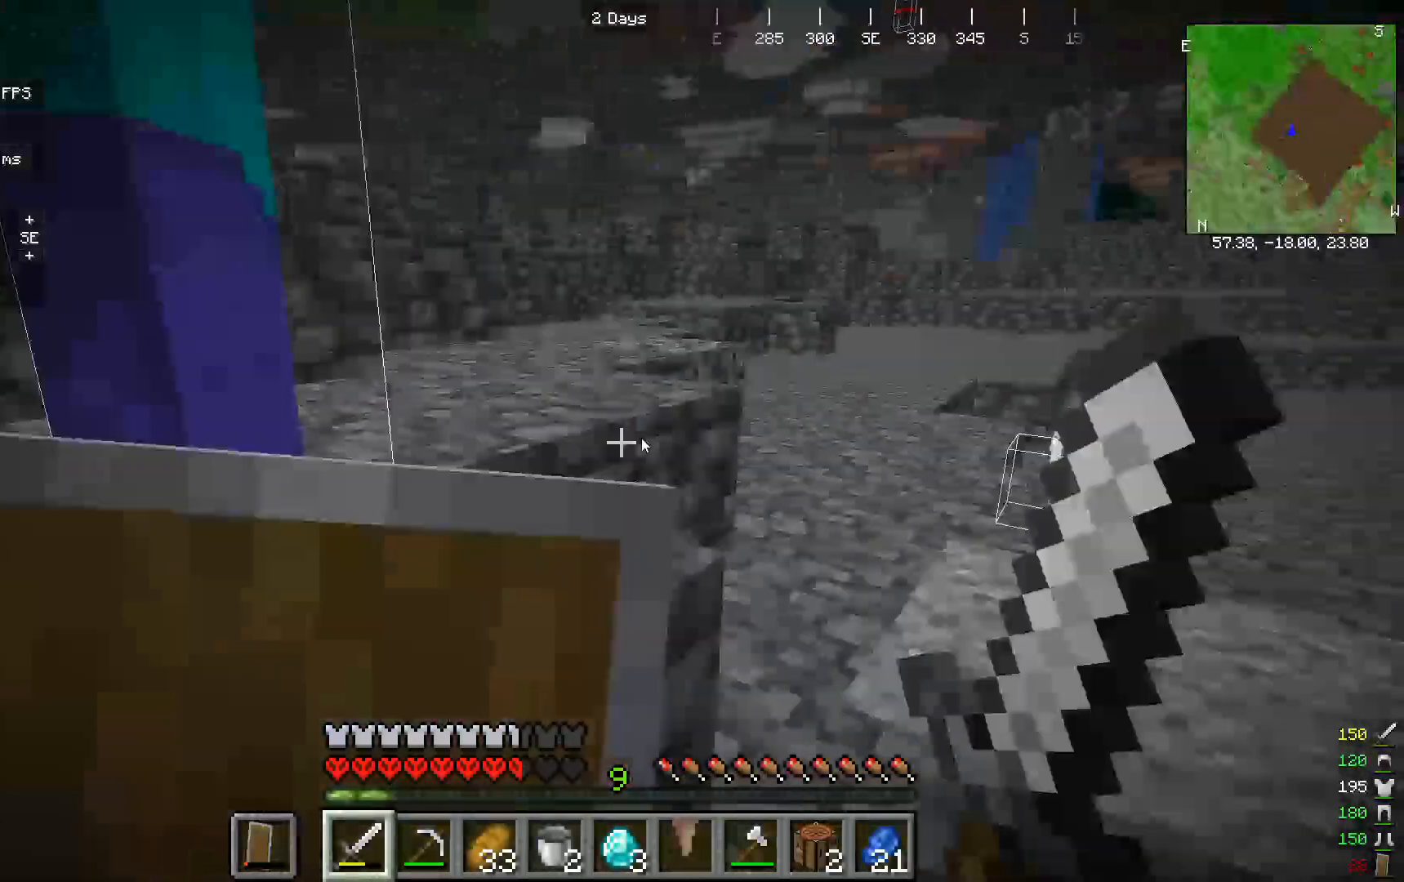
{"keys": [], "mouse": ["right"], "events": []}
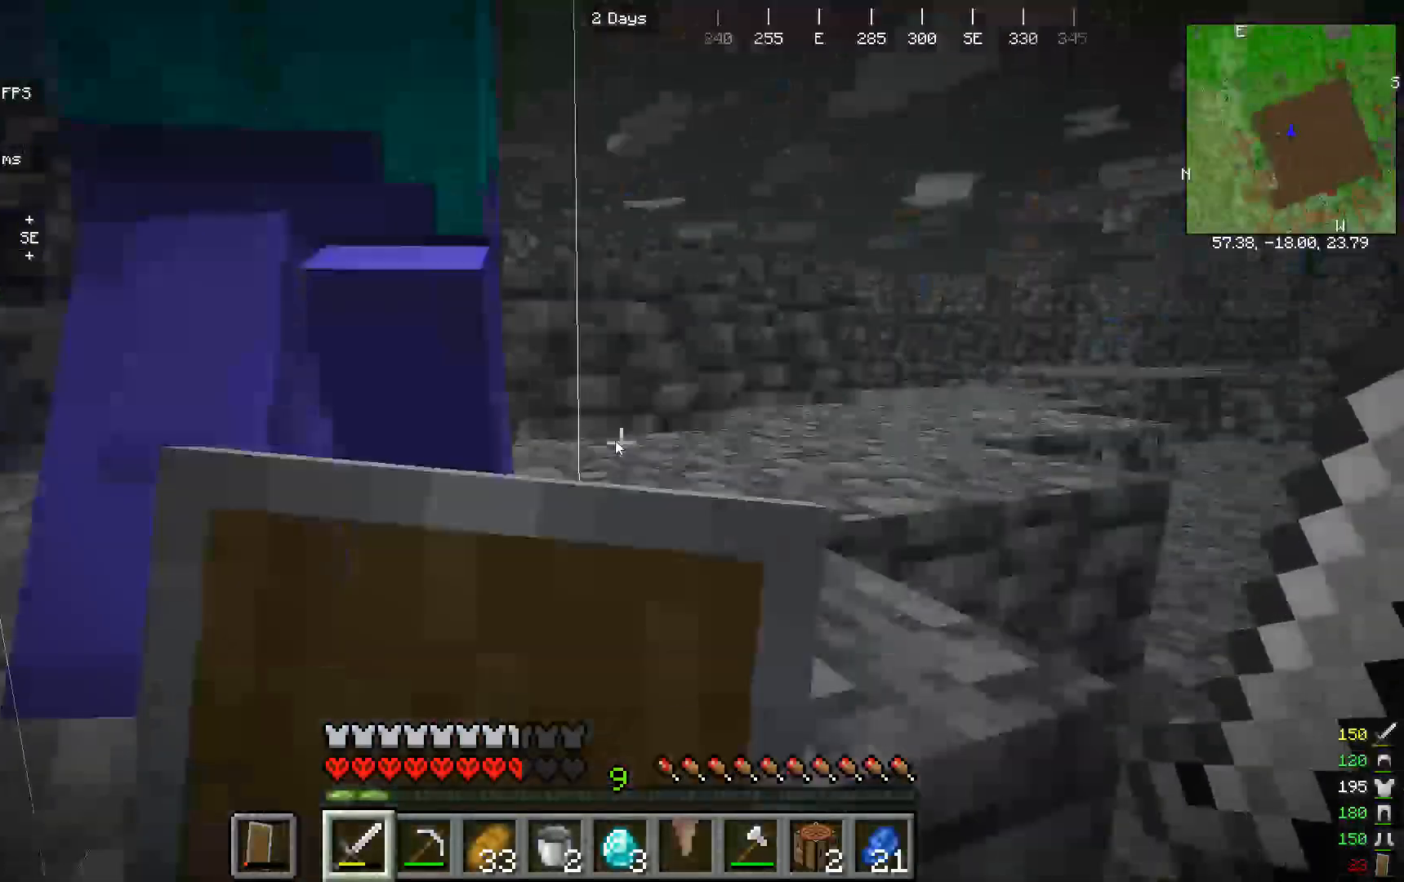
{"keys": [], "mouse": [], "events": [[433, "mouse_right", "up"]]}